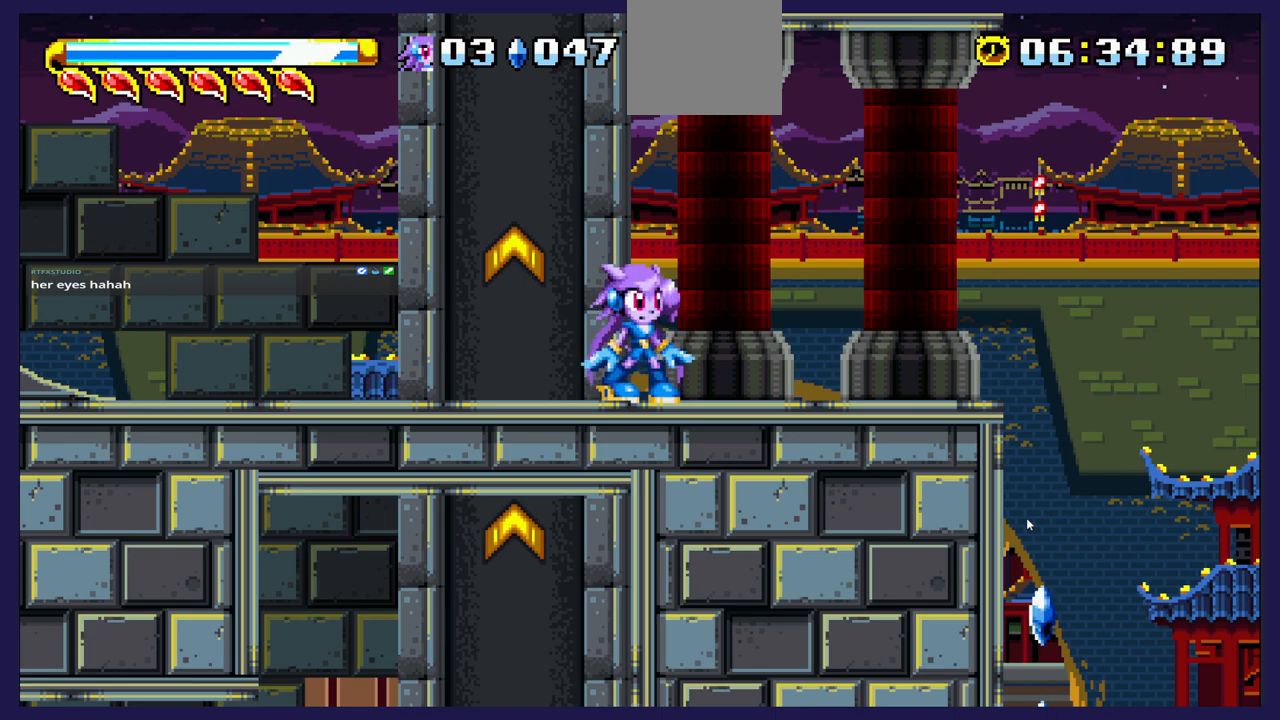
Gameplay with a controller (Xbox layout); each line is a JSON object with the inputs held at the frame after it. "events" lists button and stick changes between this image and that frame as [ms after this image, input, new state], when the widget could be followed in between.
{"buttons": ["DPAD_RIGHT"], "left_stick": "center", "right_stick": "center", "events": [[383, "DPAD_RIGHT", "down"]]}
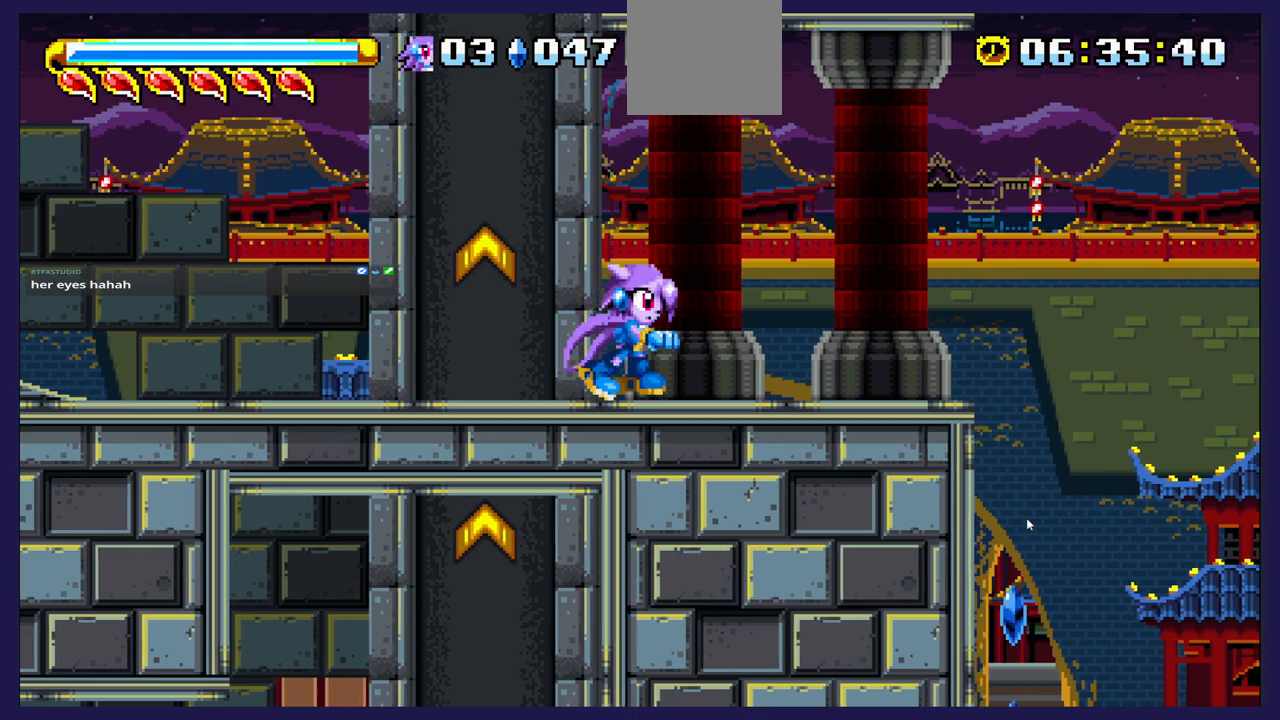
{"buttons": [], "left_stick": "center", "right_stick": "center", "events": [[283, "DPAD_RIGHT", "up"]]}
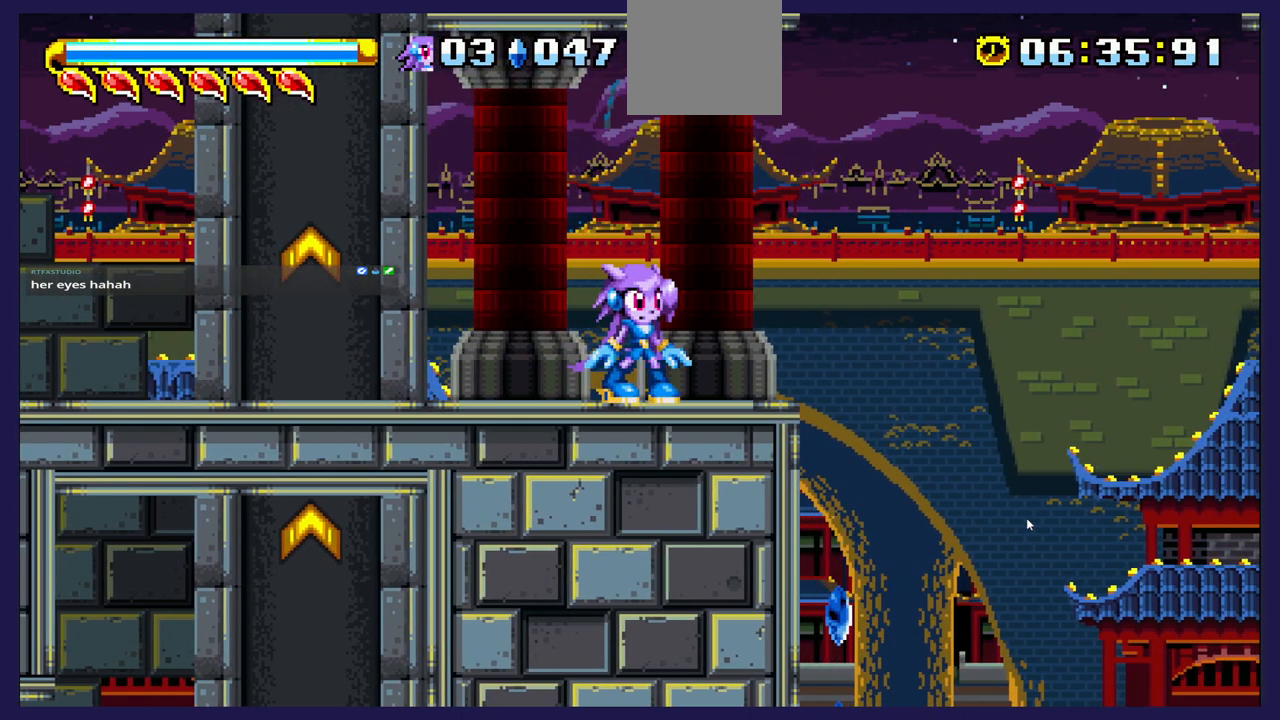
{"buttons": ["DPAD_RIGHT"], "left_stick": "center", "right_stick": "center", "events": [[200, "DPAD_RIGHT", "down"]]}
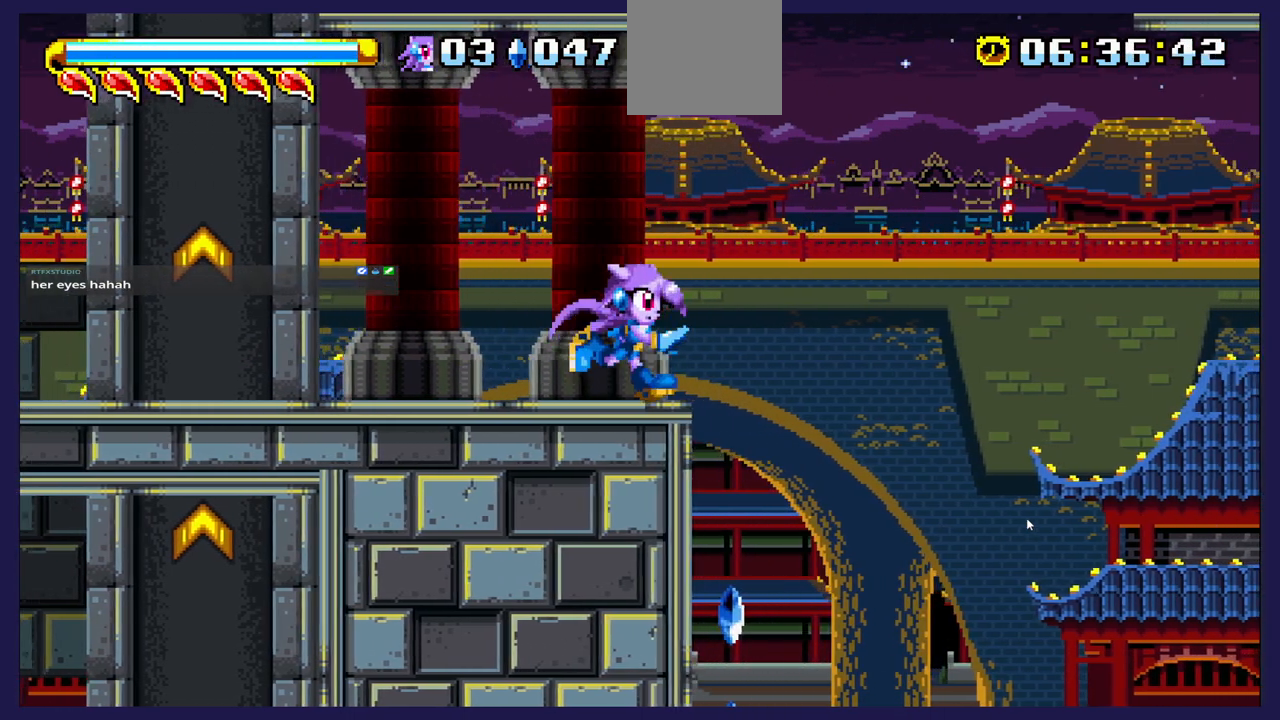
{"buttons": ["DPAD_LEFT"], "left_stick": "center", "right_stick": "center", "events": [[117, "DPAD_RIGHT", "up"], [133, "DPAD_LEFT", "down"]]}
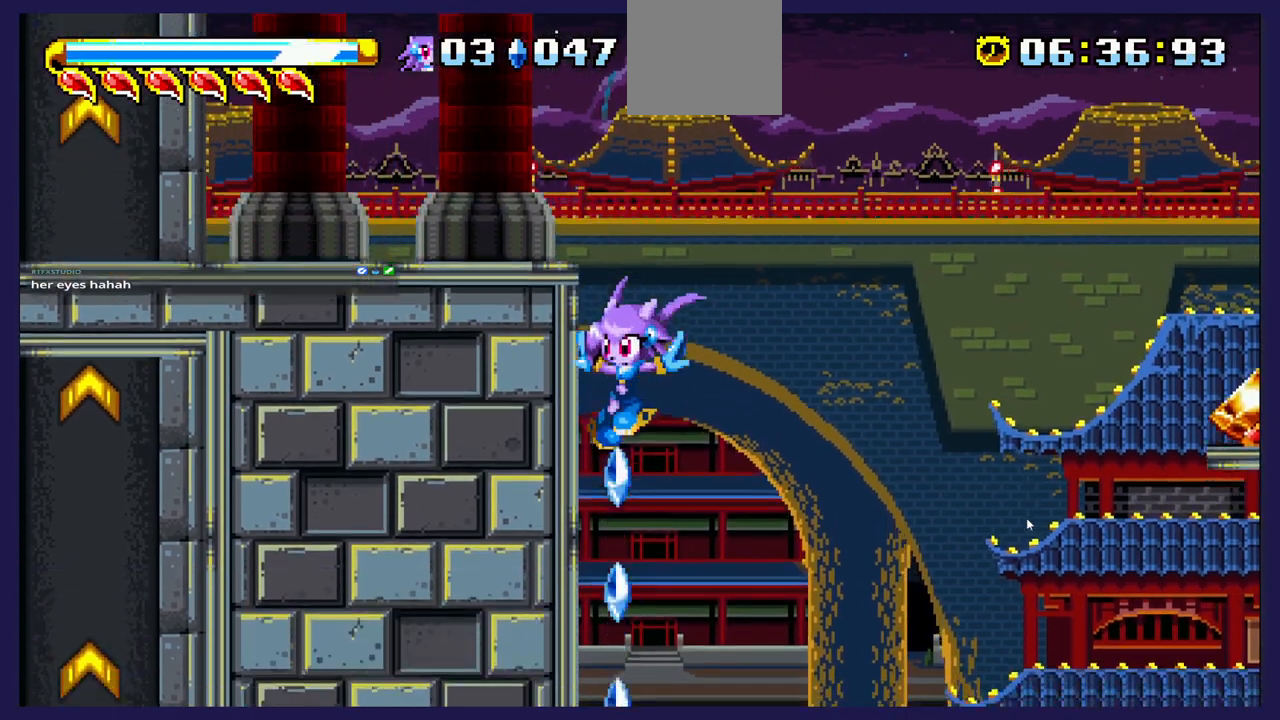
{"buttons": [], "left_stick": "center", "right_stick": "center", "events": [[17, "DPAD_LEFT", "up"]]}
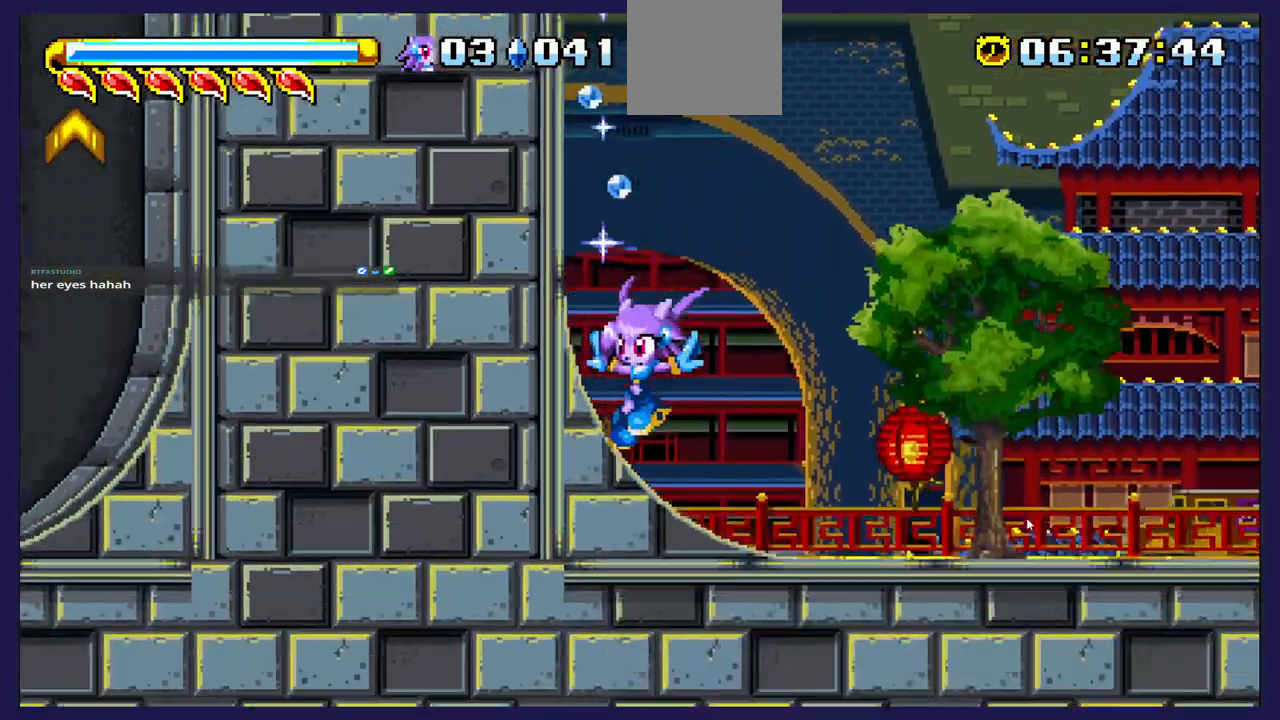
{"buttons": ["DPAD_RIGHT"], "left_stick": "center", "right_stick": "center", "events": [[17, "DPAD_RIGHT", "down"]]}
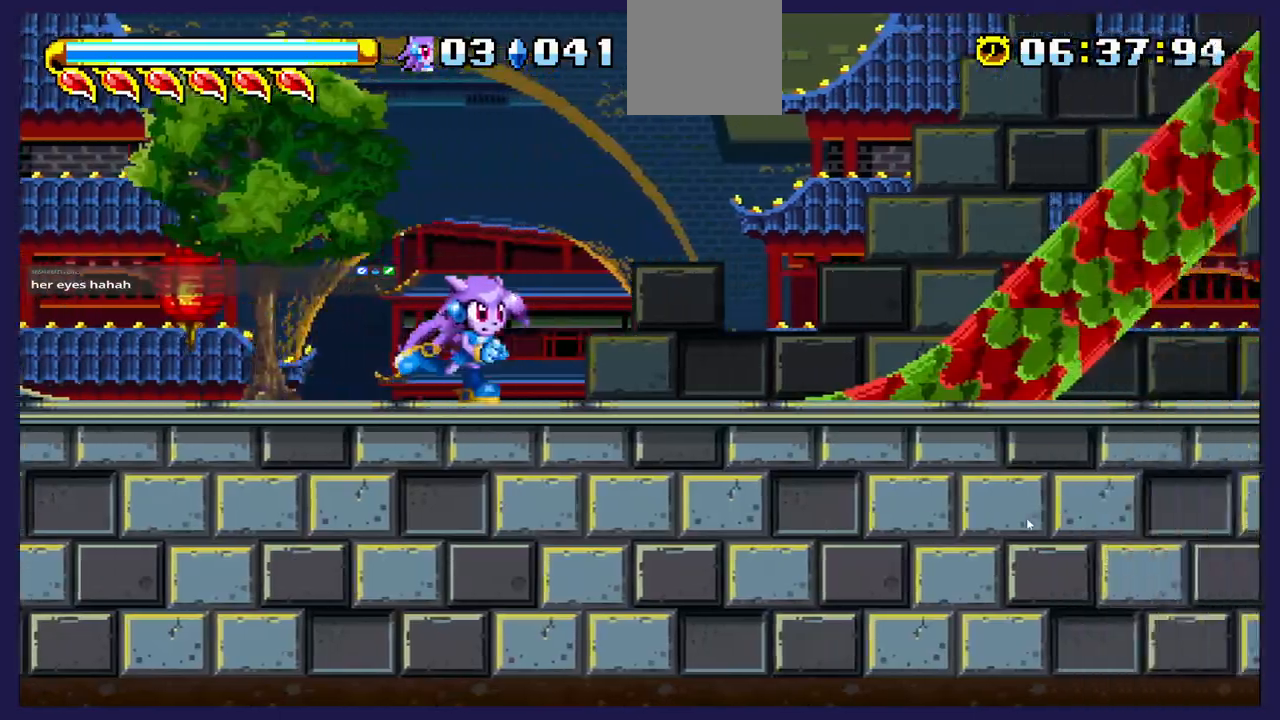
{"buttons": ["DPAD_RIGHT"], "left_stick": "center", "right_stick": "center", "events": []}
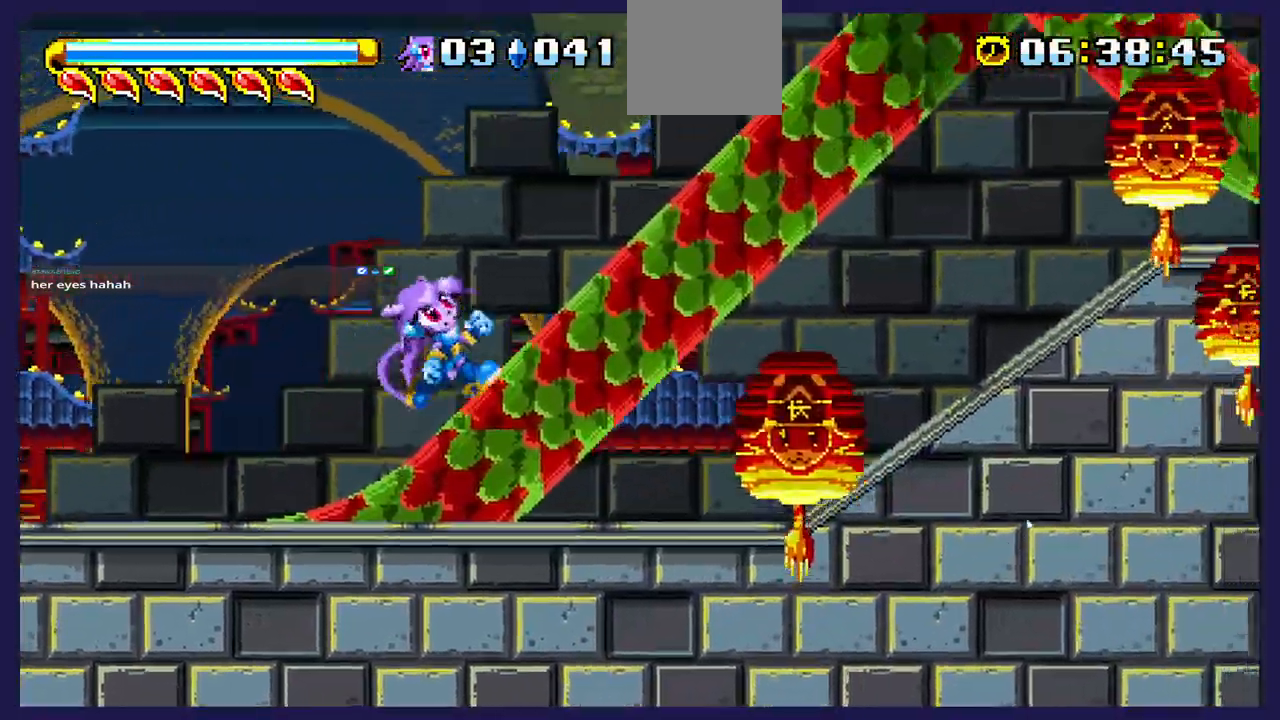
{"buttons": ["DPAD_RIGHT"], "left_stick": "center", "right_stick": "center", "events": []}
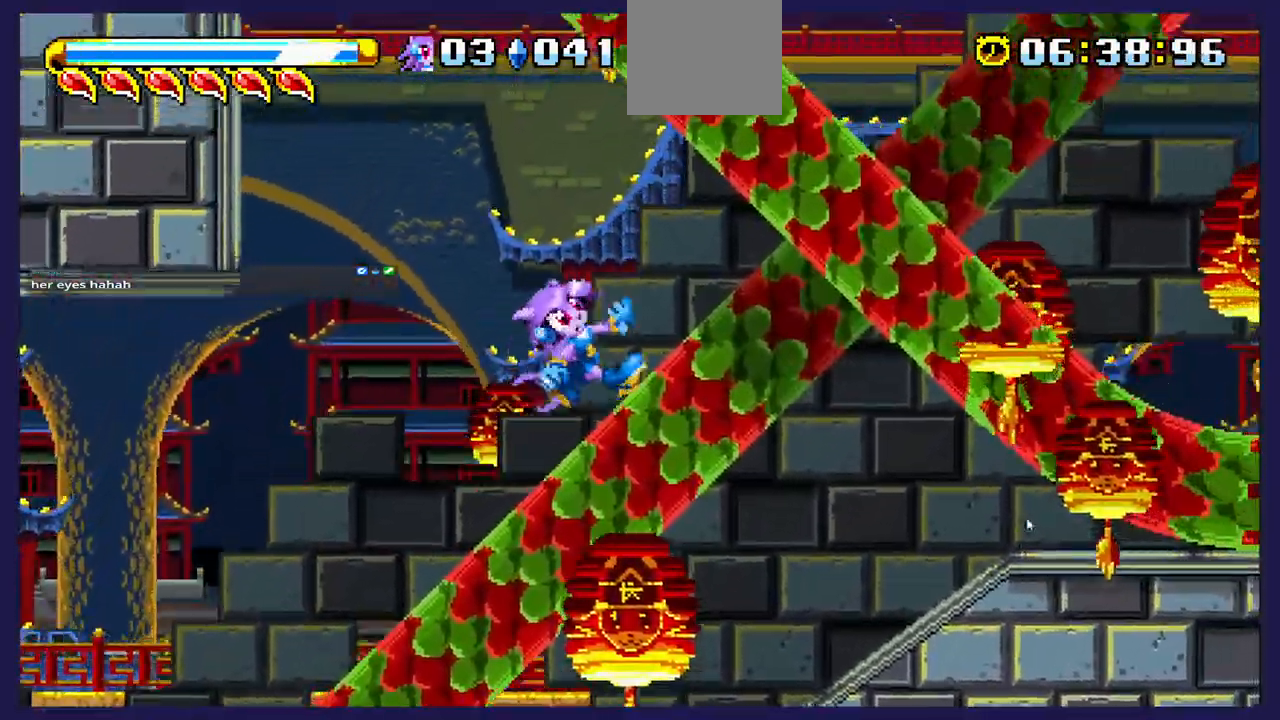
{"buttons": ["DPAD_RIGHT"], "left_stick": "center", "right_stick": "center", "events": [[100, "B", "down"], [233, "B", "up"]]}
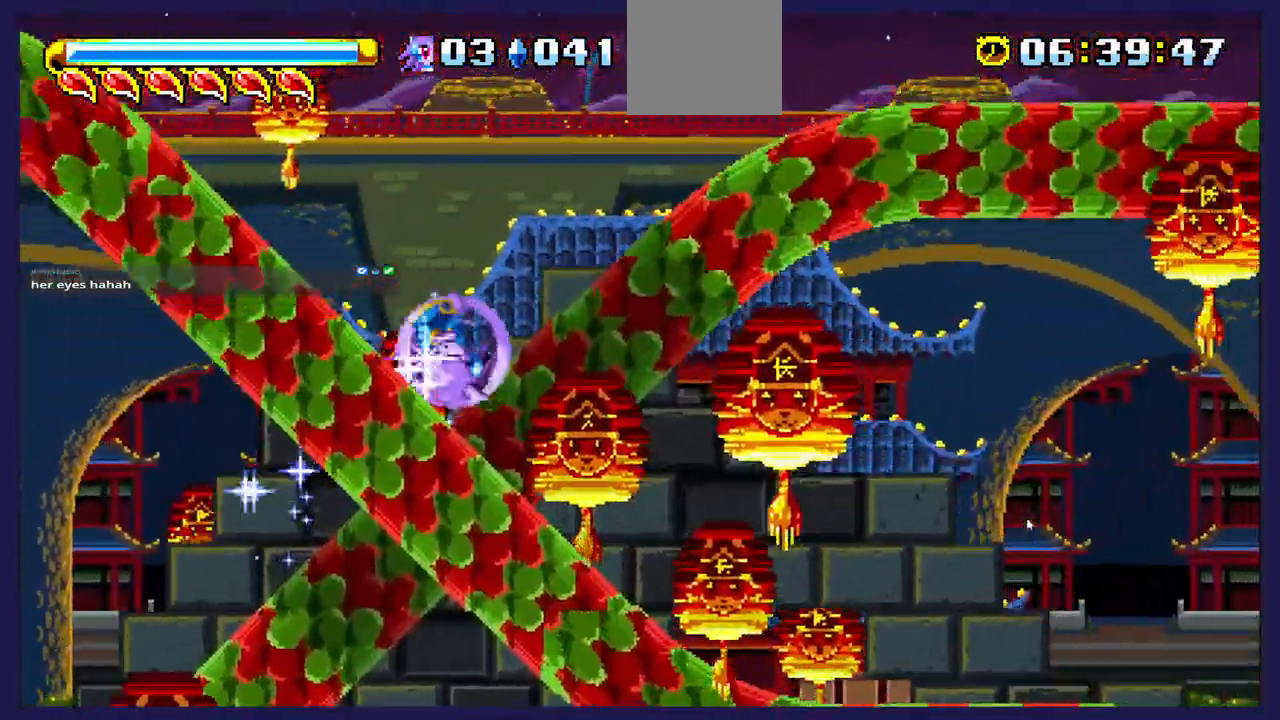
{"buttons": ["DPAD_RIGHT"], "left_stick": "center", "right_stick": "center", "events": []}
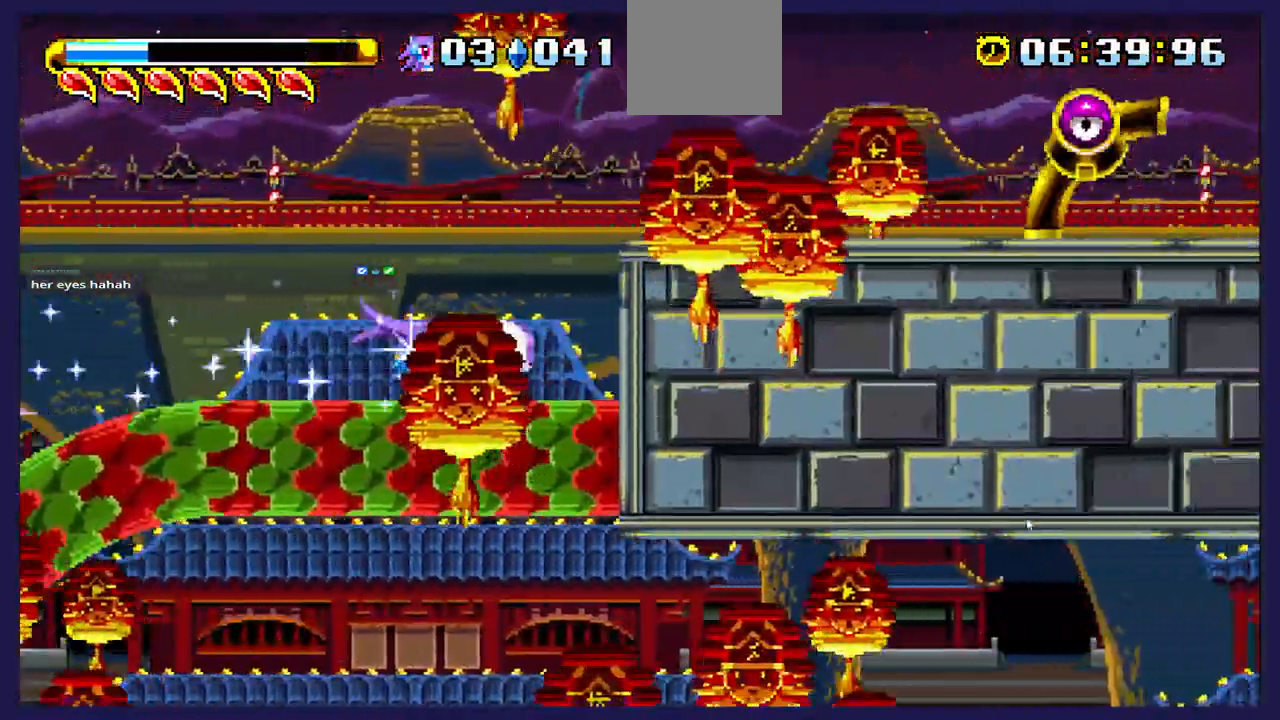
{"buttons": ["DPAD_RIGHT"], "left_stick": "center", "right_stick": "center", "events": []}
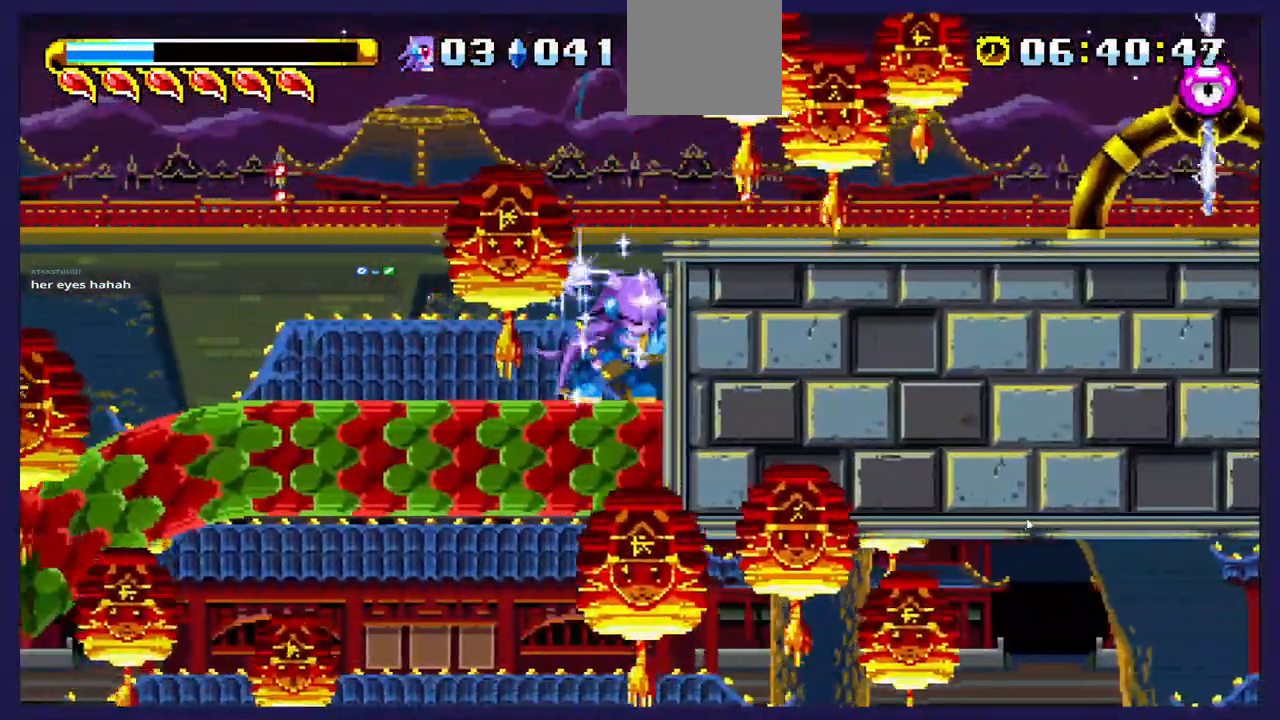
{"buttons": ["A", "DPAD_RIGHT"], "left_stick": "center", "right_stick": "center", "events": [[117, "DPAD_RIGHT", "up"], [433, "A", "down"], [483, "DPAD_RIGHT", "down"]]}
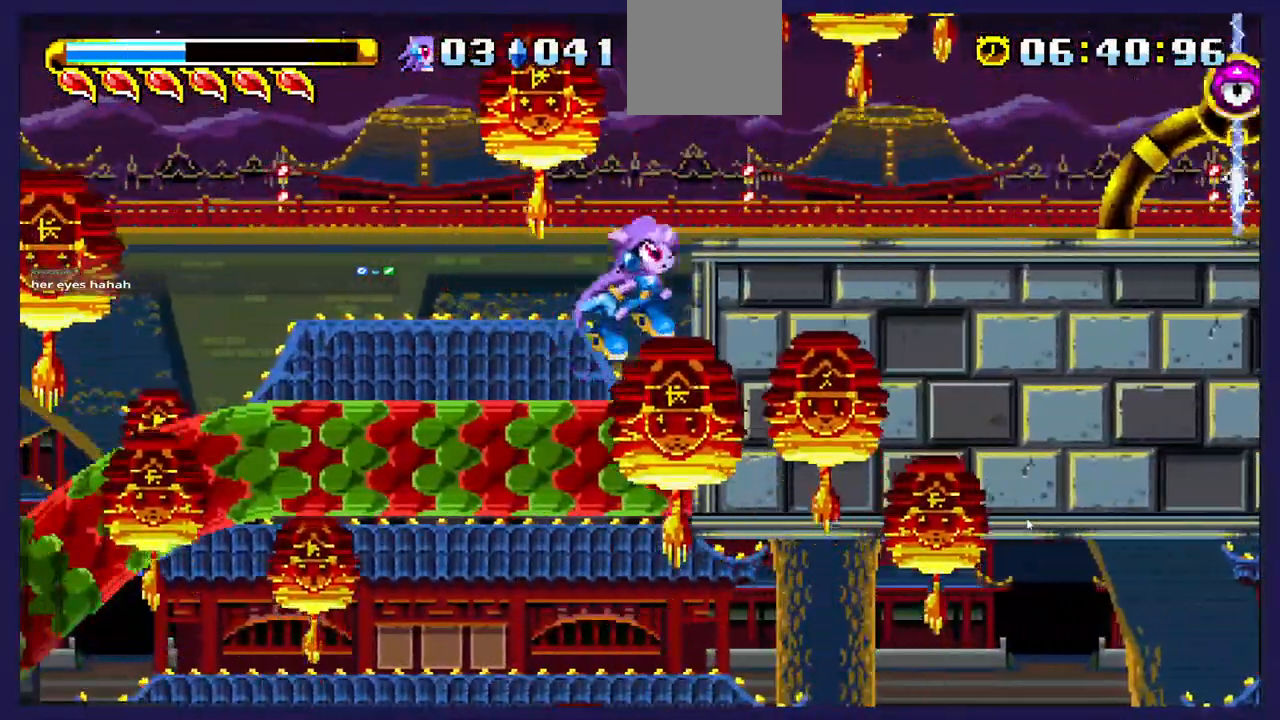
{"buttons": [], "left_stick": "center", "right_stick": "center", "events": [[83, "A", "up"], [417, "DPAD_RIGHT", "up"]]}
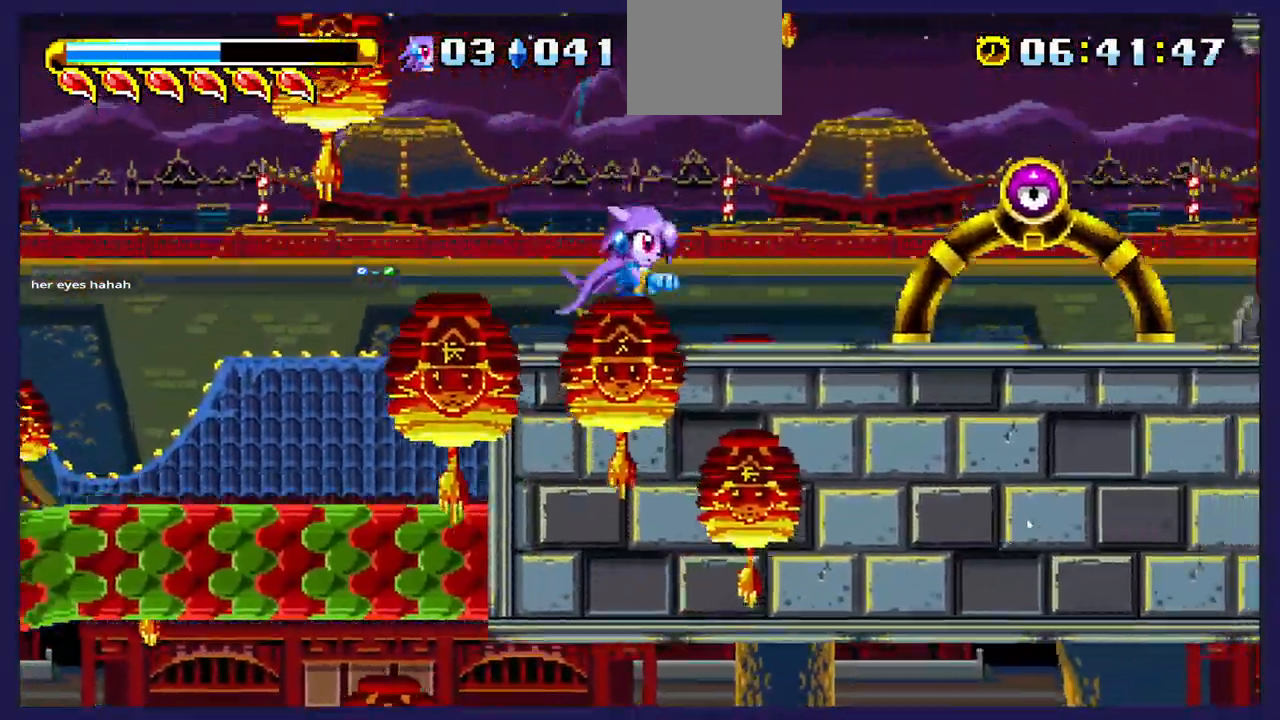
{"buttons": ["X", "DPAD_RIGHT"], "left_stick": "center", "right_stick": "center", "events": [[33, "DPAD_RIGHT", "down"], [133, "A", "down"], [200, "A", "up"], [333, "X", "down"], [417, "X", "up"], [500, "X", "down"]]}
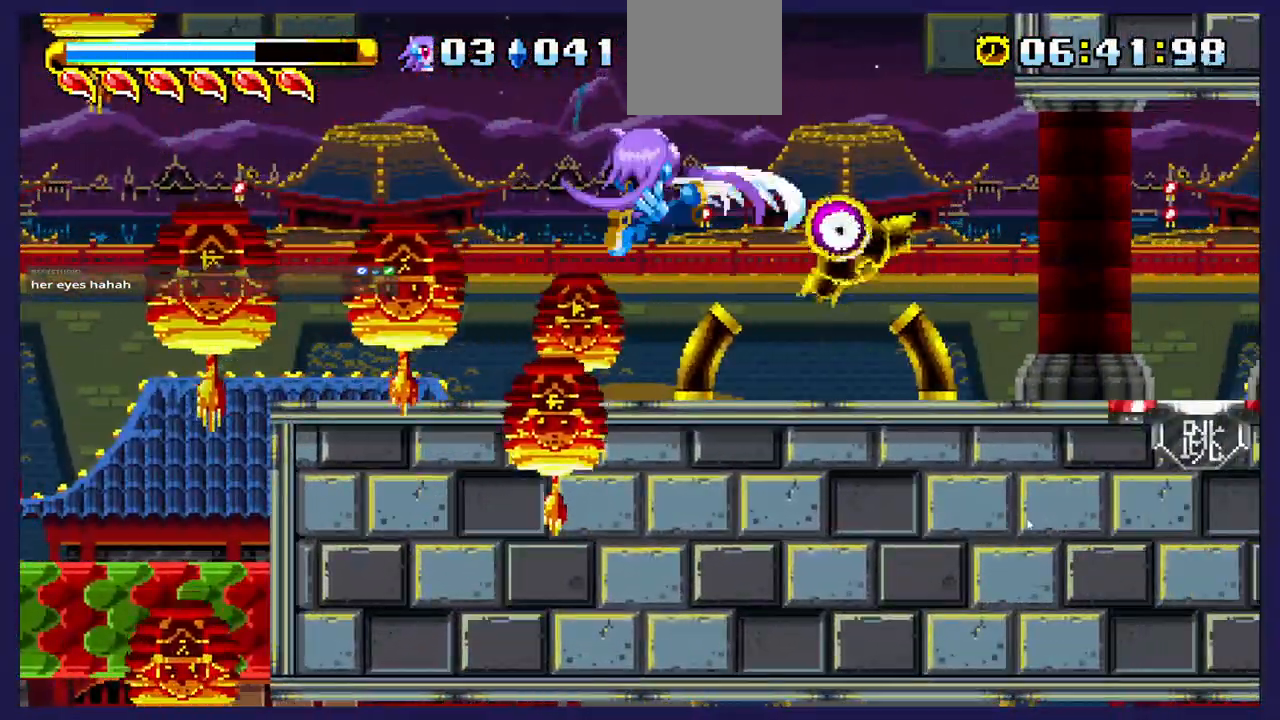
{"buttons": ["DPAD_RIGHT"], "left_stick": "center", "right_stick": "center", "events": [[100, "X", "up"], [167, "X", "down"], [300, "X", "up"]]}
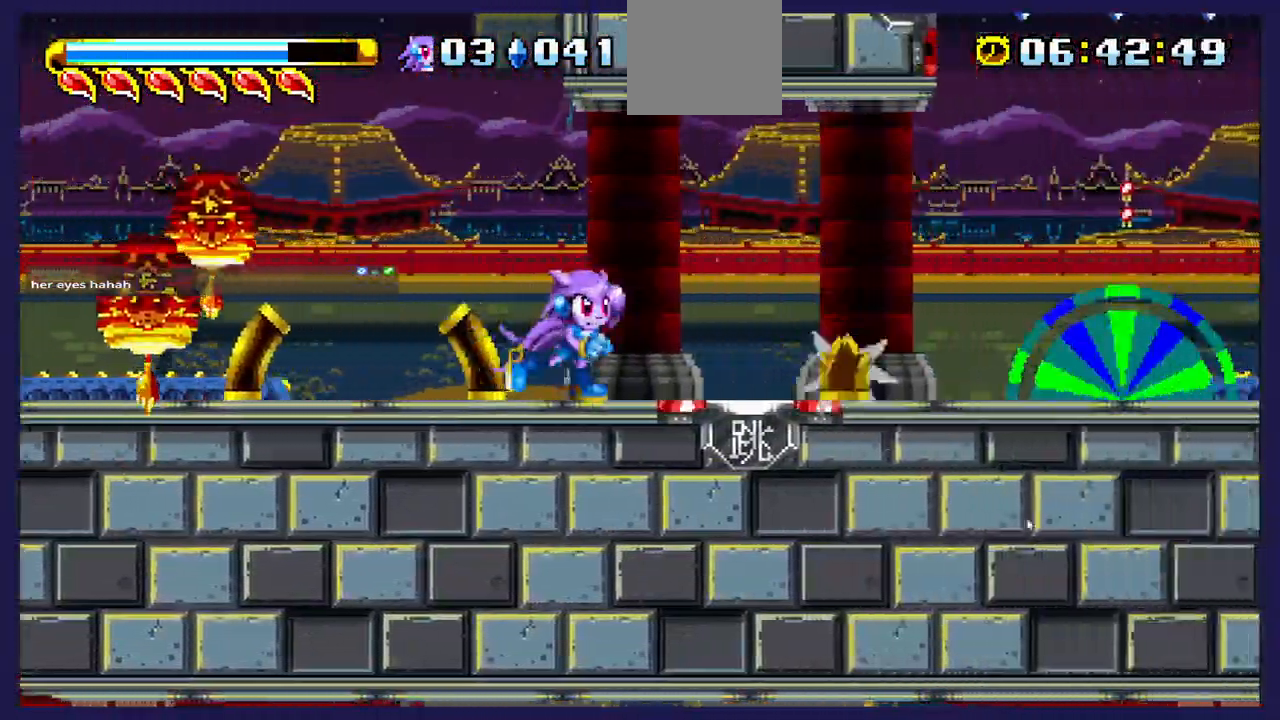
{"buttons": ["DPAD_RIGHT"], "left_stick": "center", "right_stick": "center"}
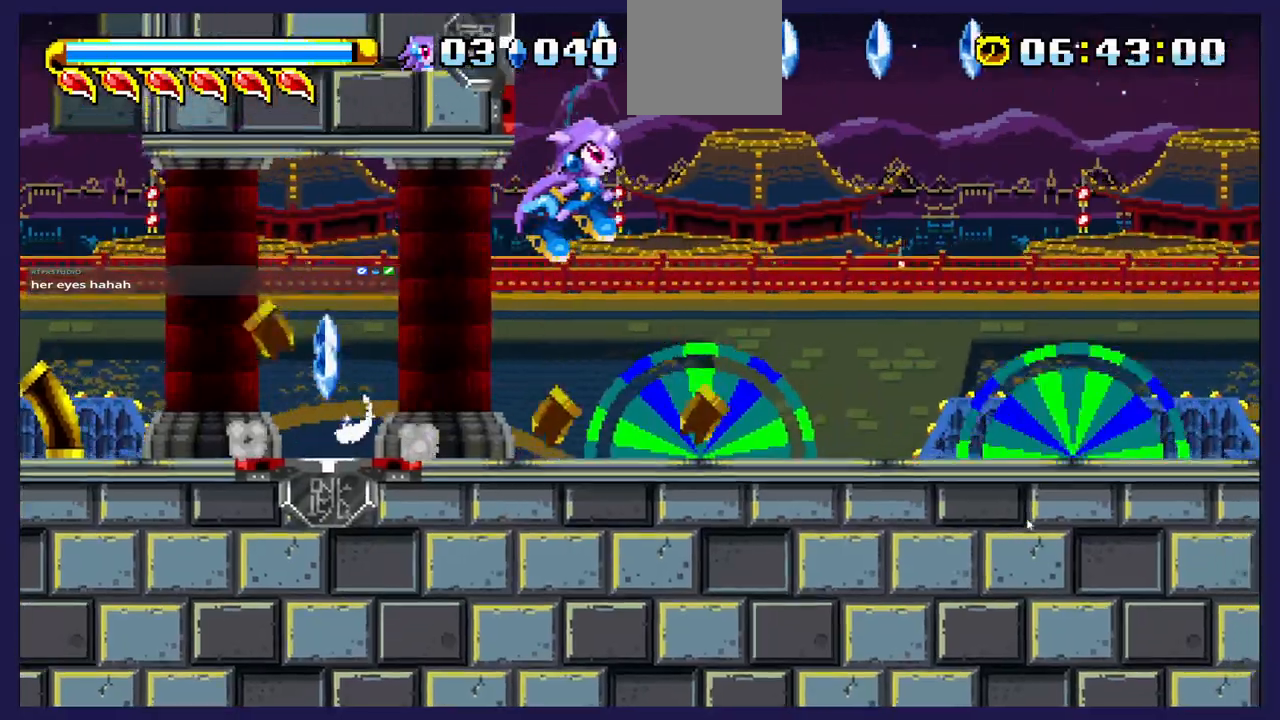
{"buttons": ["DPAD_LEFT"], "left_stick": "center", "right_stick": "center", "events": [[67, "DPAD_RIGHT", "up"], [167, "DPAD_LEFT", "down"]]}
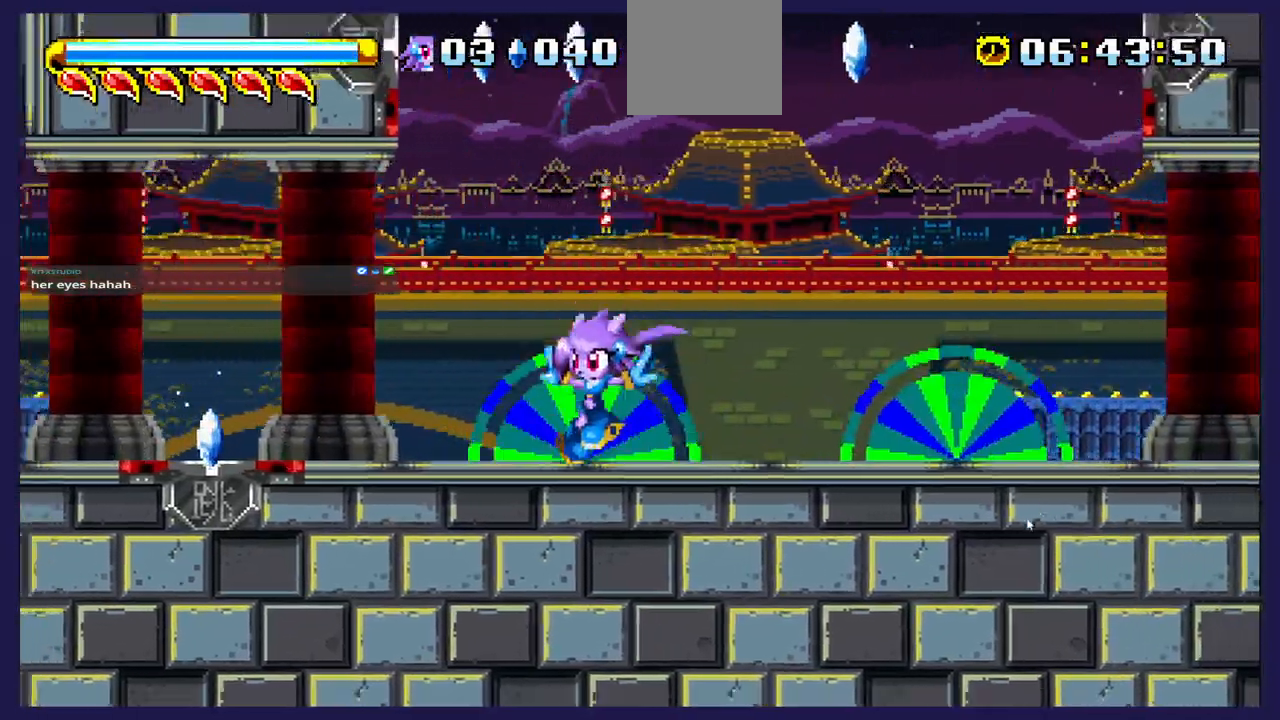
{"buttons": ["DPAD_RIGHT"], "left_stick": "center", "right_stick": "center", "events": [[450, "DPAD_LEFT", "up"], [483, "DPAD_RIGHT", "down"]]}
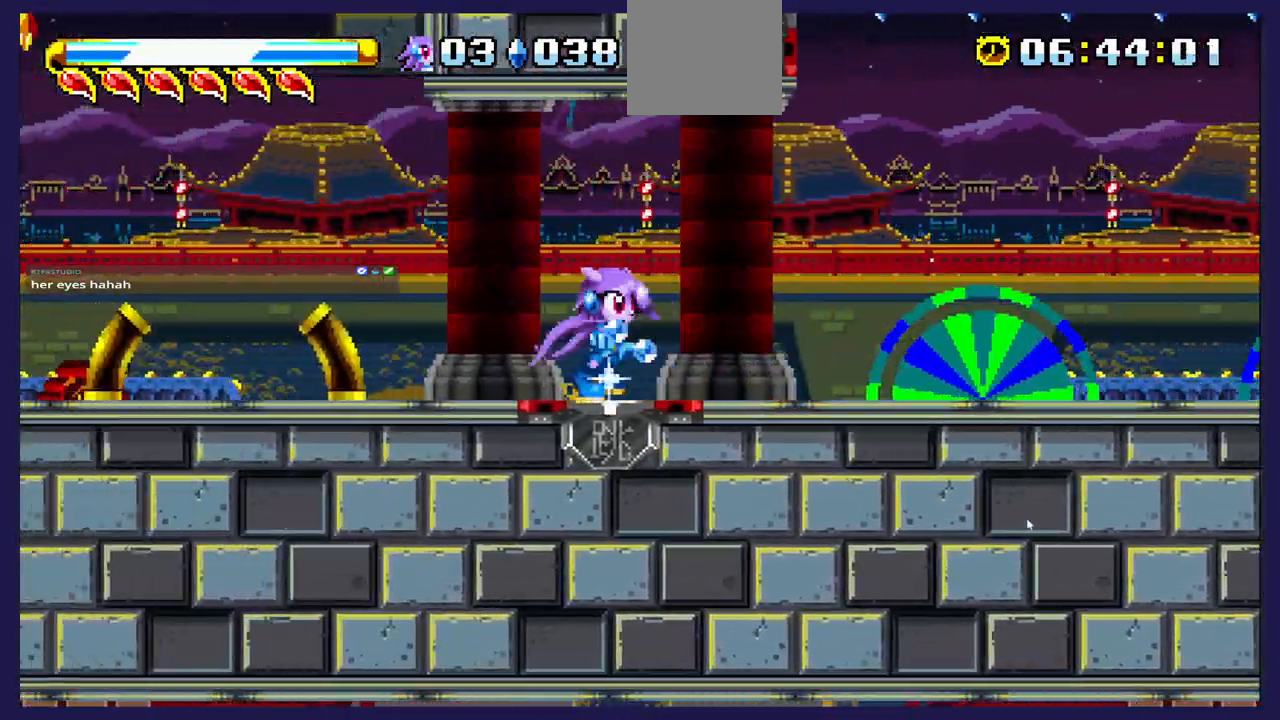
{"buttons": ["DPAD_RIGHT"], "left_stick": "center", "right_stick": "center", "events": []}
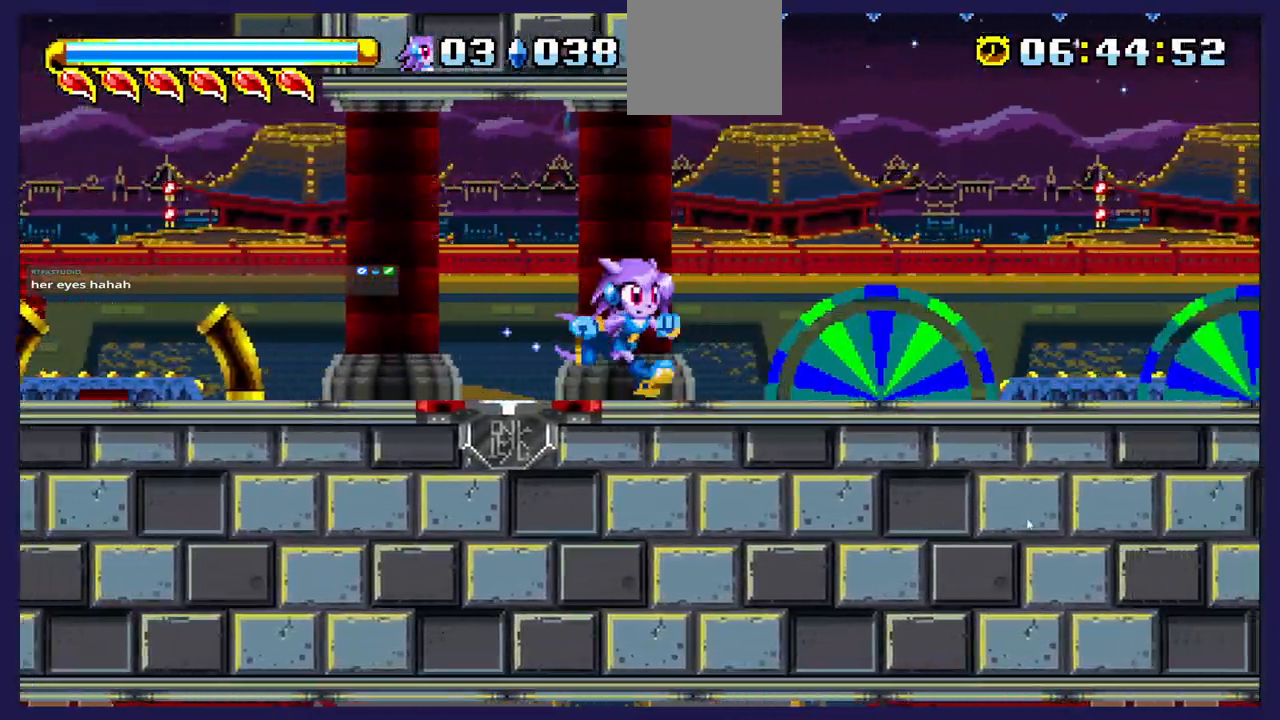
{"buttons": ["A", "DPAD_LEFT"], "left_stick": "center", "right_stick": "center", "events": [[267, "A", "down"], [333, "DPAD_RIGHT", "up"], [383, "DPAD_LEFT", "down"]]}
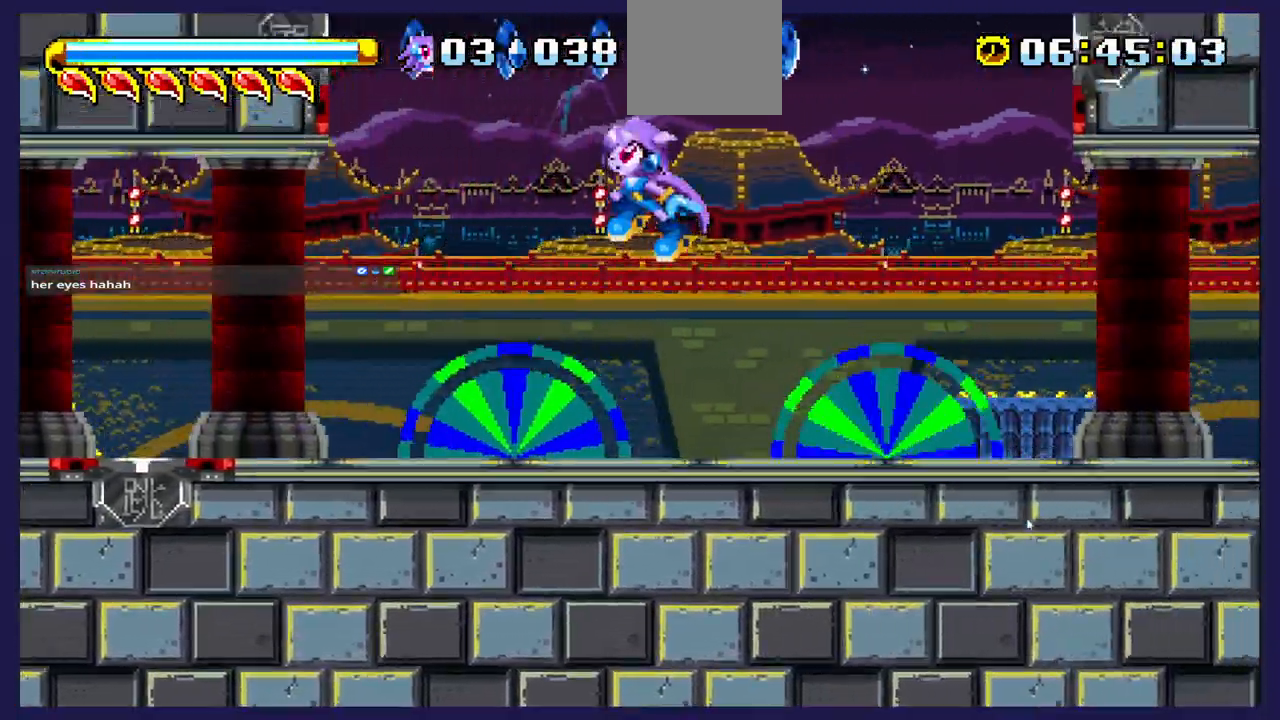
{"buttons": ["A", "DPAD_RIGHT"], "left_stick": "center", "right_stick": "center", "events": [[400, "DPAD_LEFT", "up"], [433, "DPAD_RIGHT", "down"]]}
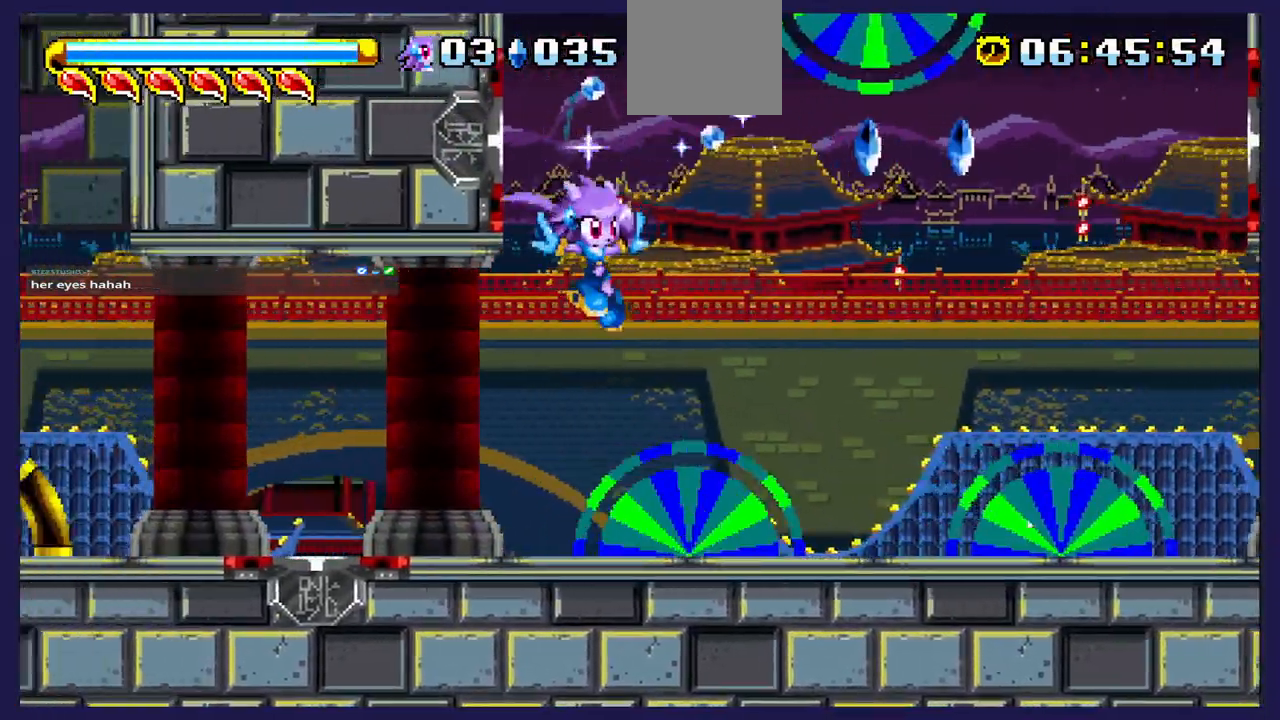
{"buttons": ["A"], "left_stick": "center", "right_stick": "center", "events": [[33, "A", "up"], [383, "A", "down"], [450, "DPAD_RIGHT", "up"]]}
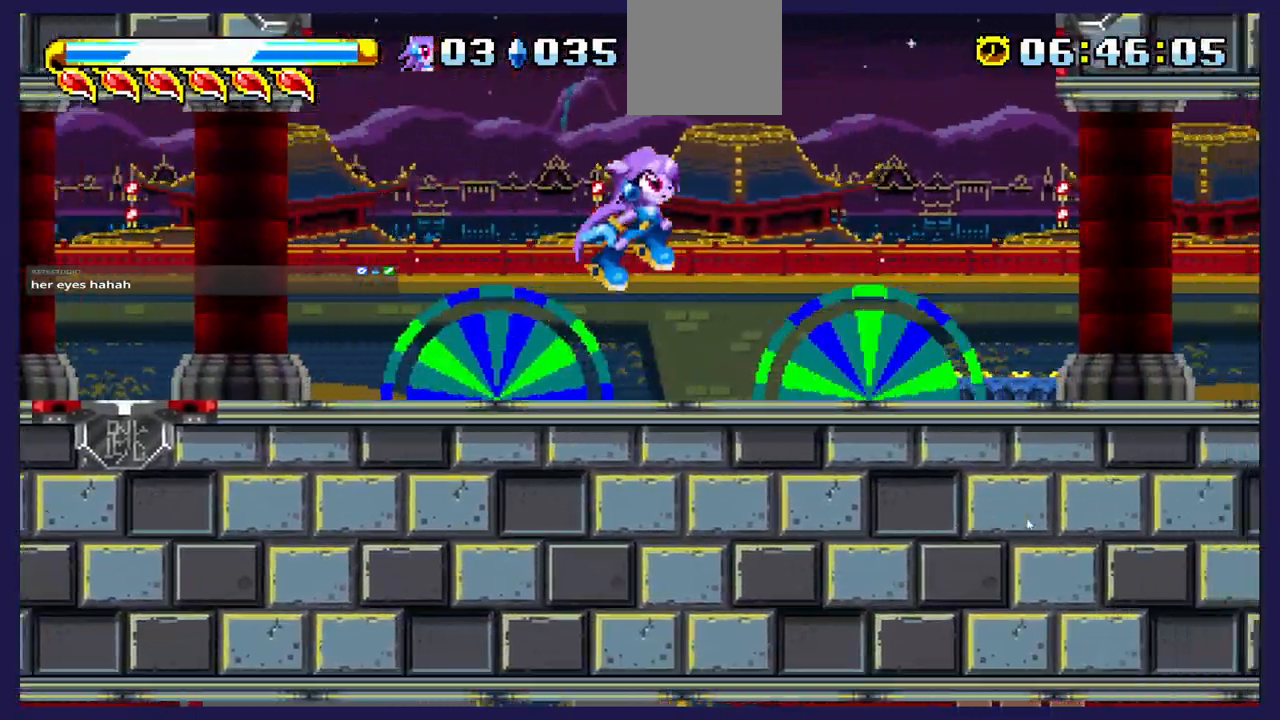
{"buttons": ["B", "DPAD_UP", "DPAD_RIGHT"], "left_stick": "center", "right_stick": "center", "events": [[50, "DPAD_UP", "down"], [133, "A", "up"], [200, "B", "down"], [333, "DPAD_RIGHT", "down"]]}
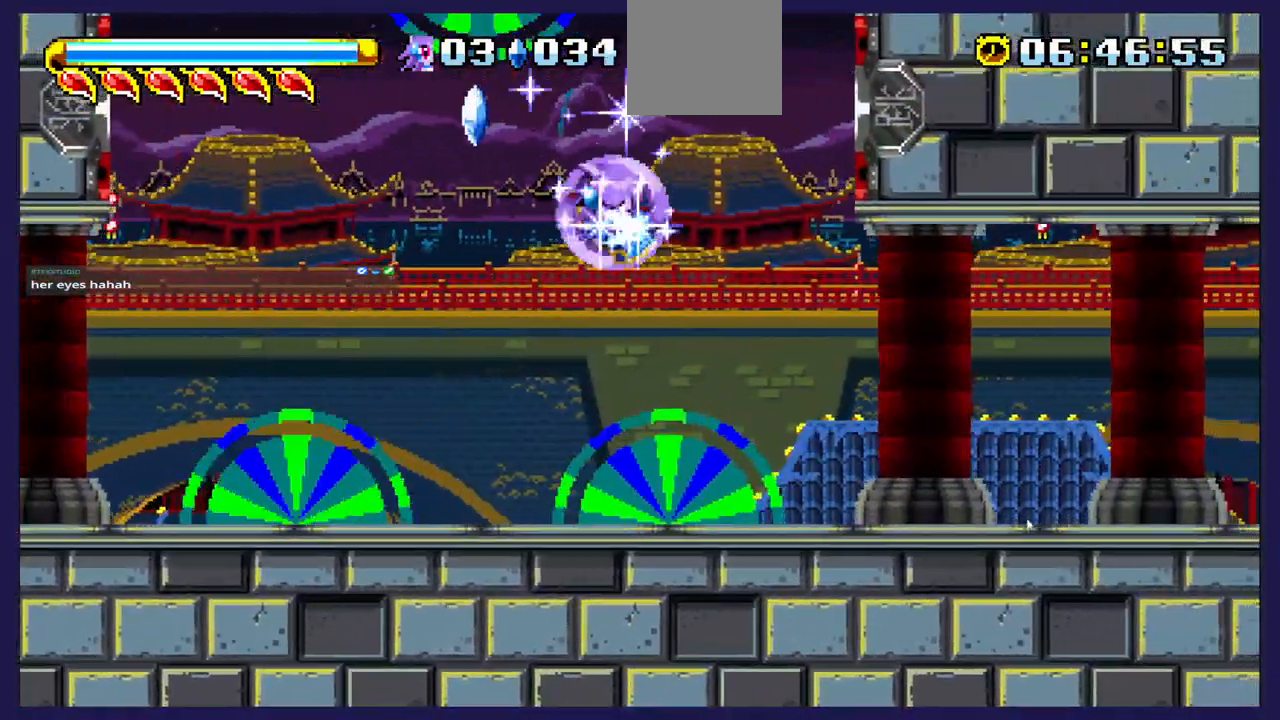
{"buttons": ["DPAD_UP", "DPAD_RIGHT"], "left_stick": "center", "right_stick": "center", "events": [[217, "B", "up"]]}
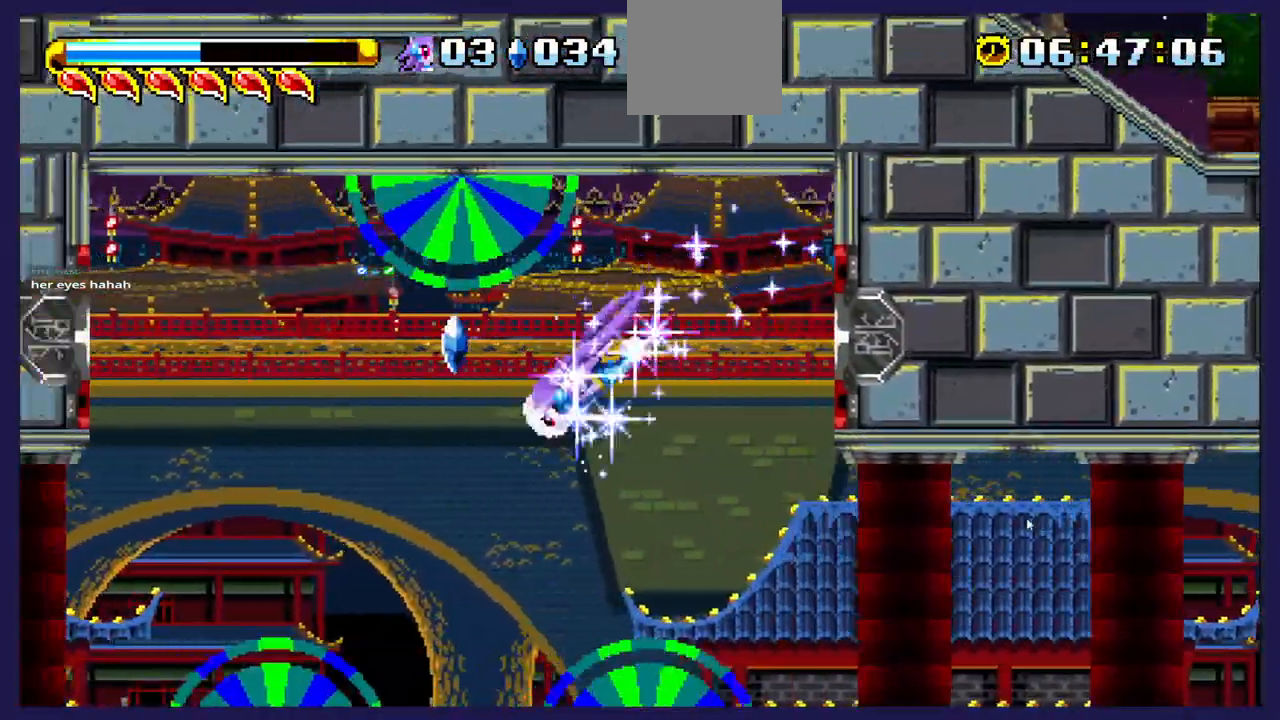
{"buttons": ["DPAD_RIGHT"], "left_stick": "center", "right_stick": "center", "events": [[17, "DPAD_RIGHT", "up"], [67, "DPAD_LEFT", "down"], [283, "DPAD_LEFT", "up"], [333, "DPAD_RIGHT", "down"], [333, "DPAD_UP", "up"]]}
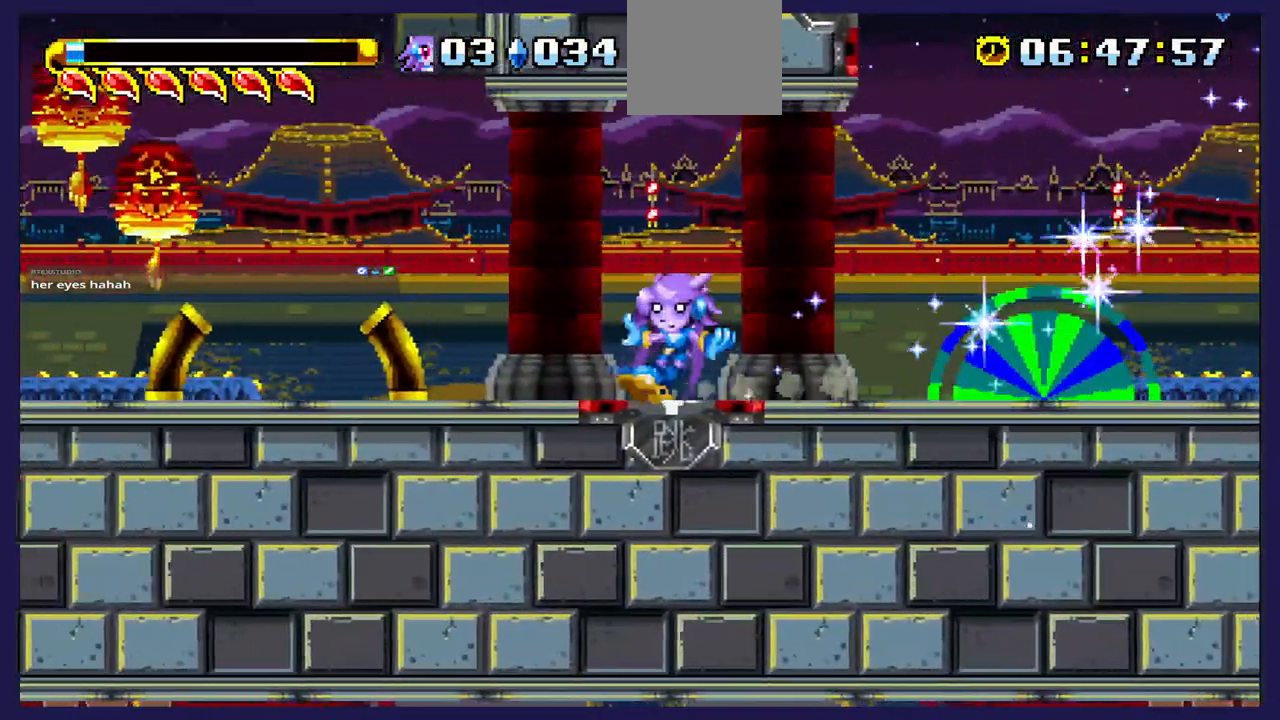
{"buttons": ["DPAD_RIGHT"], "left_stick": "center", "right_stick": "center", "events": []}
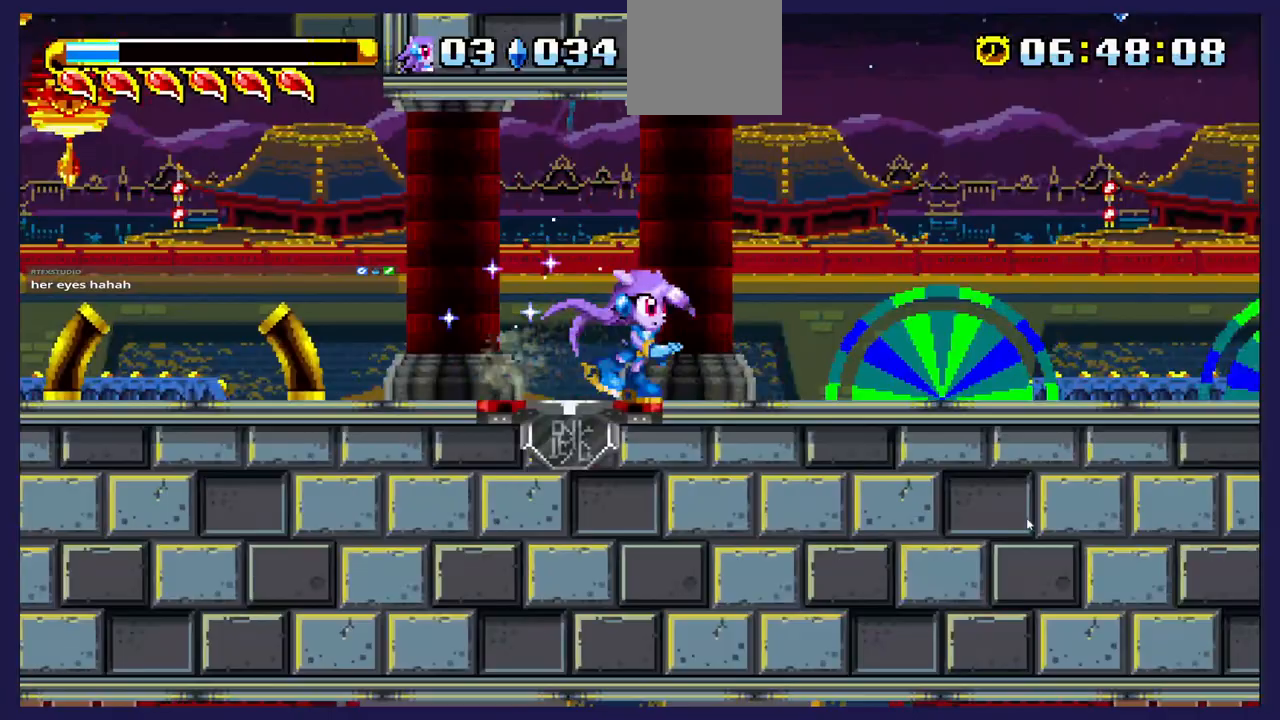
{"buttons": ["DPAD_RIGHT"], "left_stick": "center", "right_stick": "center", "events": []}
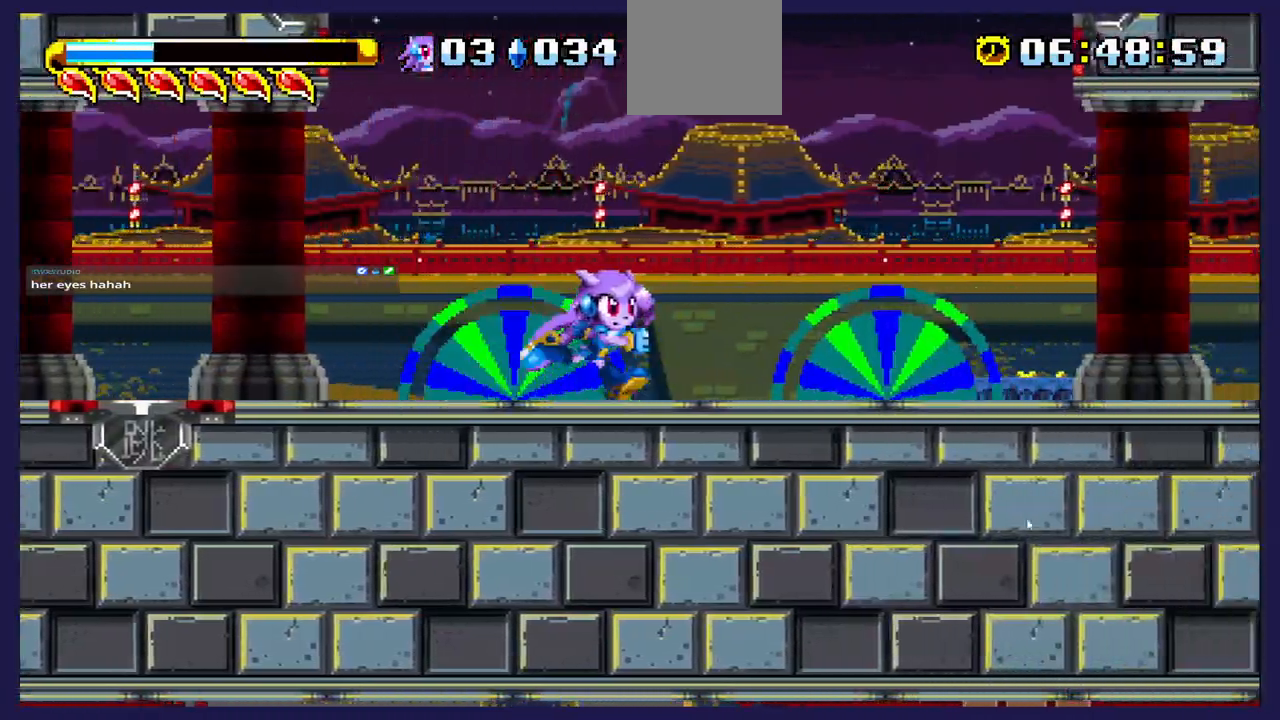
{"buttons": ["DPAD_RIGHT"], "left_stick": "center", "right_stick": "center", "events": []}
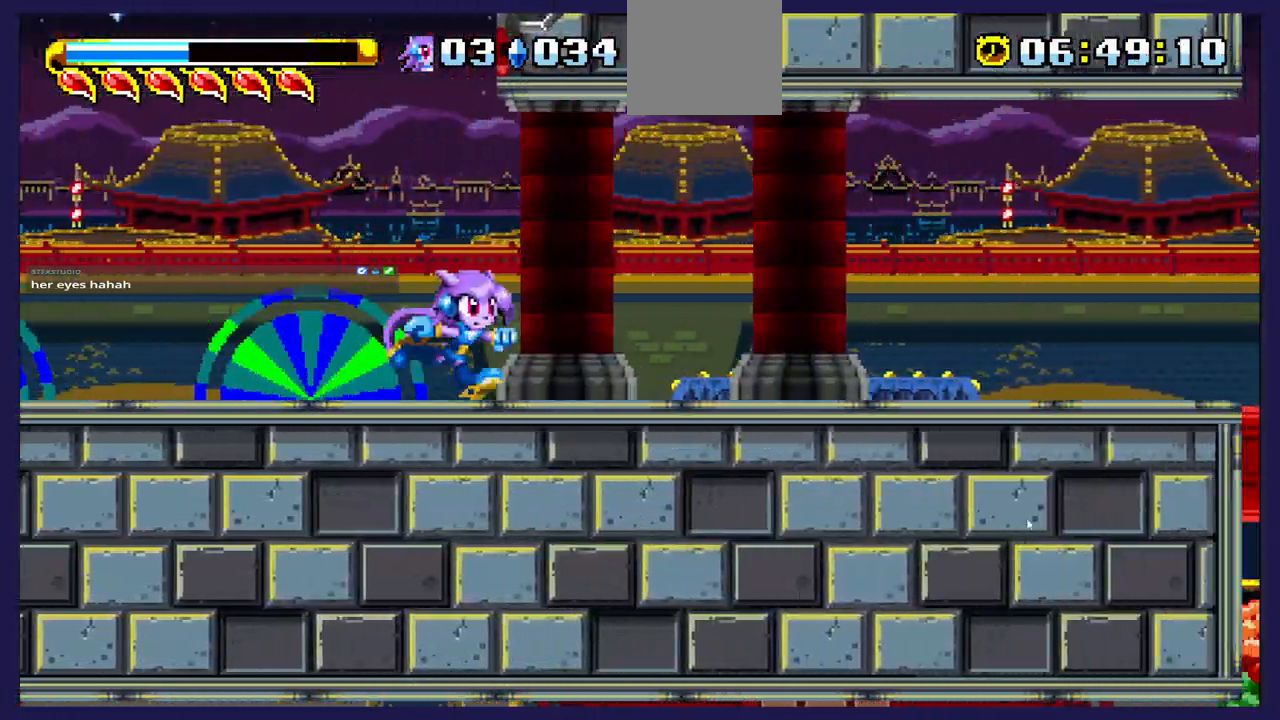
{"buttons": ["DPAD_RIGHT"], "left_stick": "center", "right_stick": "center", "events": []}
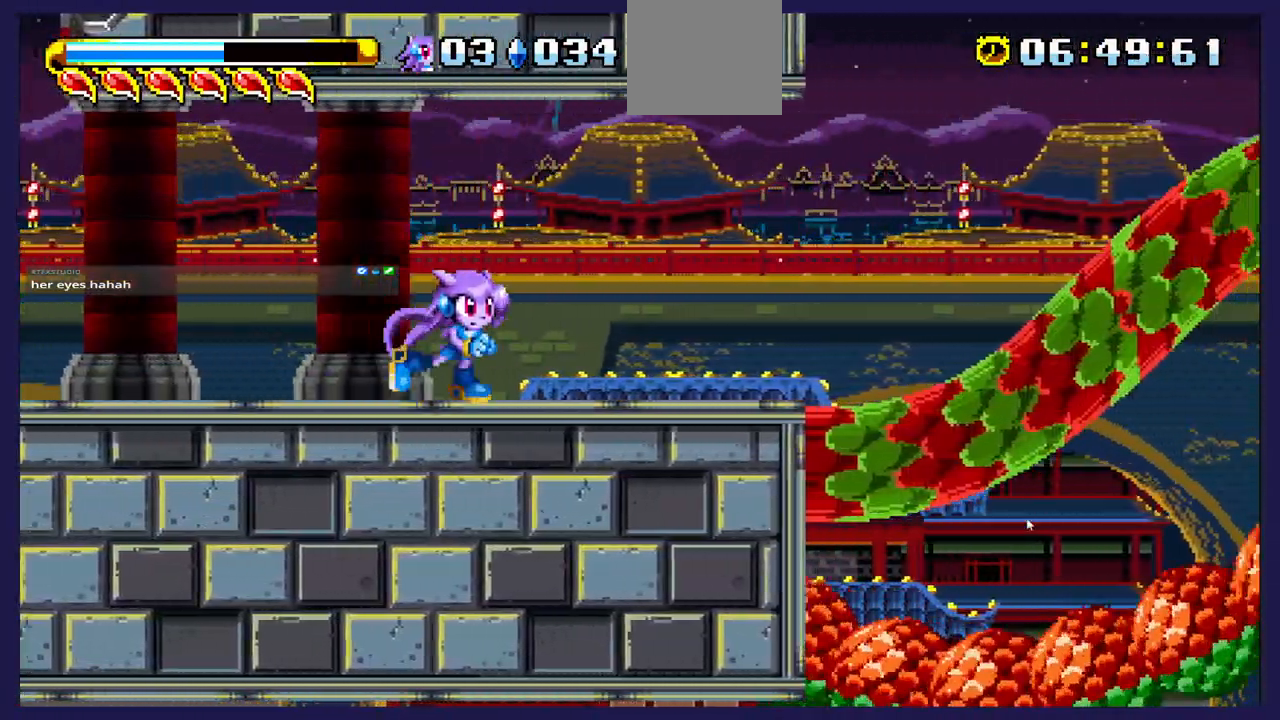
{"buttons": ["DPAD_RIGHT"], "left_stick": "center", "right_stick": "center", "events": [[233, "B", "down"], [383, "B", "up"]]}